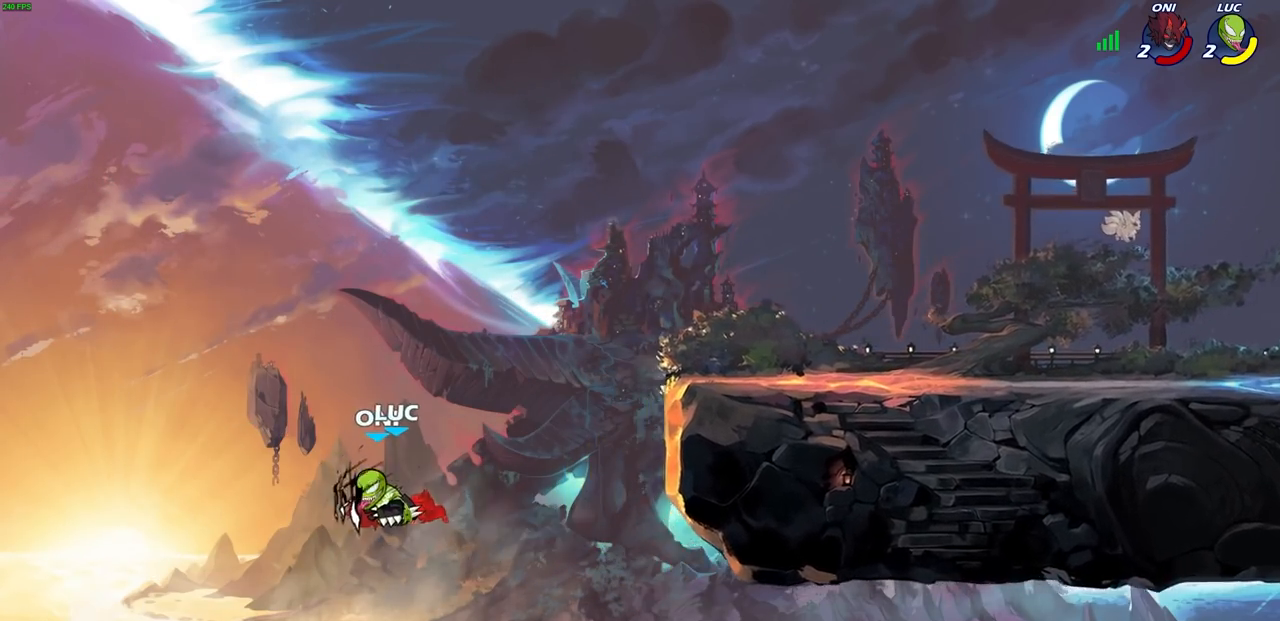
Gameplay with a controller (PlayStation layout); each line is a JSON object with the inputs held at the frame after it. "events" lists button and stick changes between this image and that frame as [ms after this image, input, new state], when the widget could be followed in between.
{"buttons": [], "left_stick": "left", "right_stick": "center", "events": [[117, "L3", "up"]]}
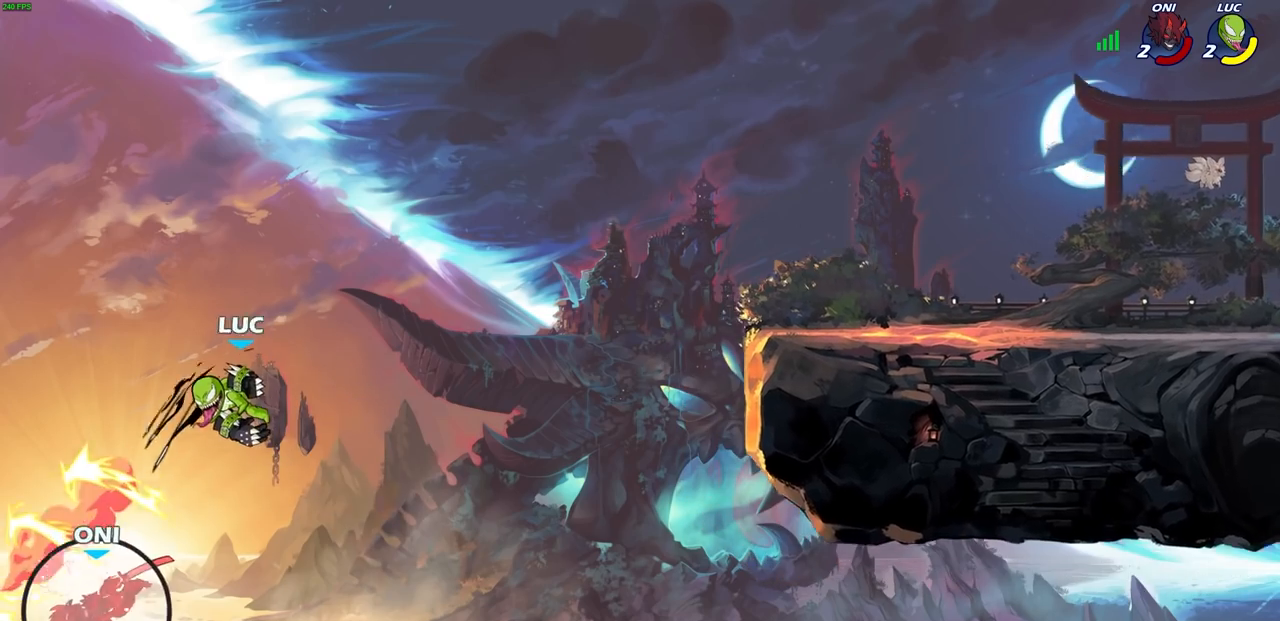
{"buttons": [], "left_stick": "up-right", "right_stick": "center", "events": [[50, "left_stick", "up-right"], [267, "CROSS", "down"], [467, "CROSS", "up"]]}
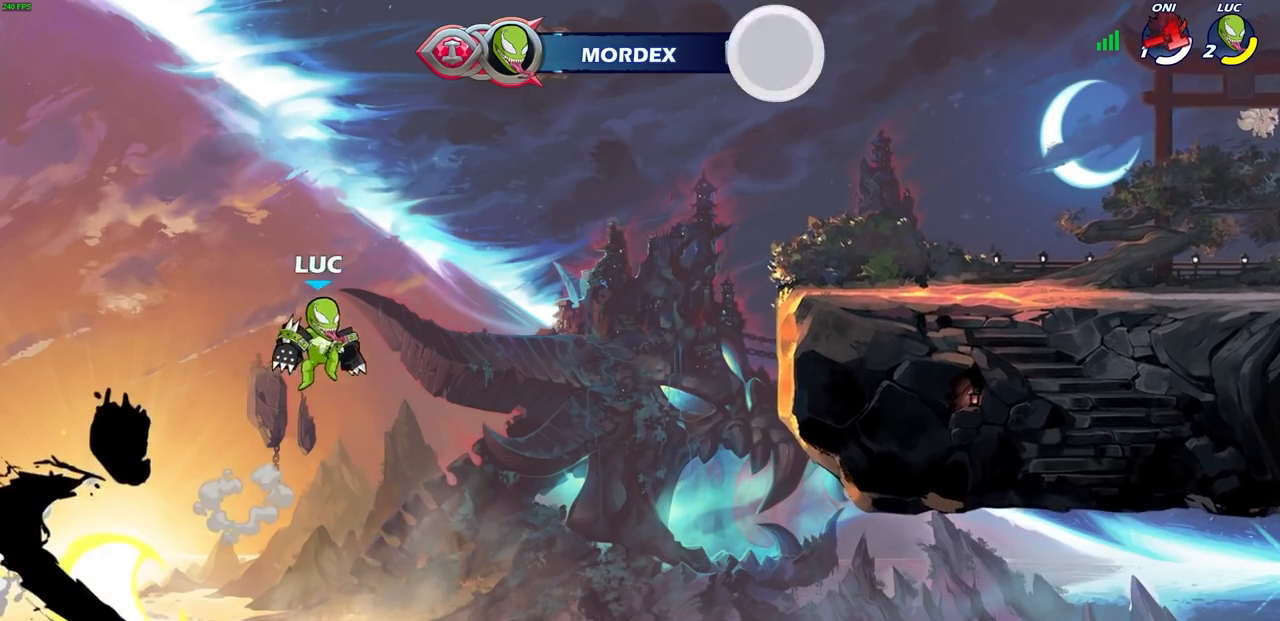
{"buttons": [], "left_stick": "up-right", "right_stick": "center", "events": [[133, "SQUARE", "down"], [250, "SQUARE", "up"]]}
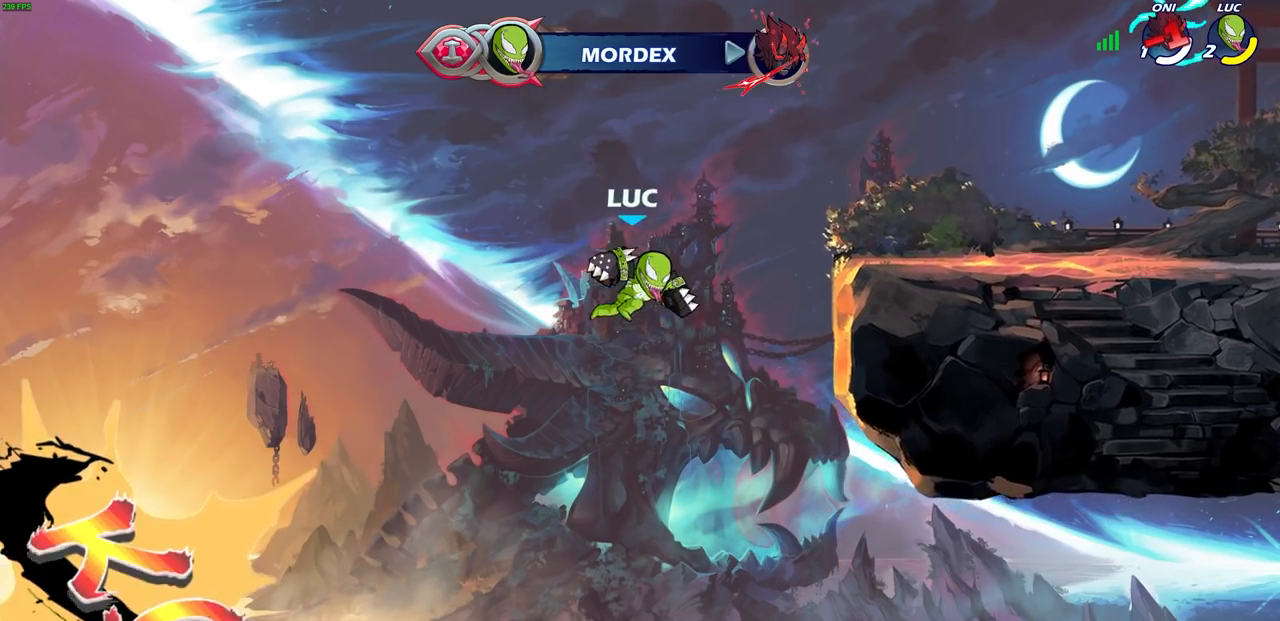
{"buttons": [], "left_stick": "right", "right_stick": "center", "events": [[50, "left_stick", "center"], [217, "CROSS", "down"], [233, "left_stick", "right"], [317, "CIRCLE", "down"], [333, "CROSS", "up"], [450, "CIRCLE", "up"]]}
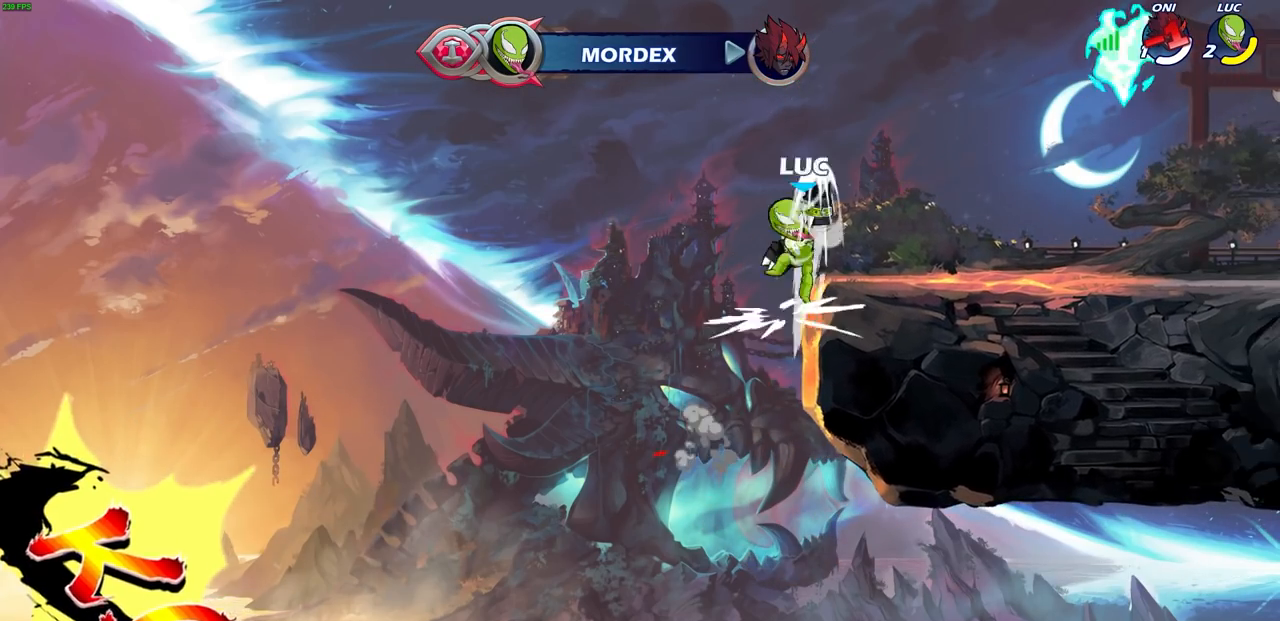
{"buttons": [], "left_stick": "right", "right_stick": "center", "events": [[183, "left_stick", "center"], [333, "left_stick", "right"]]}
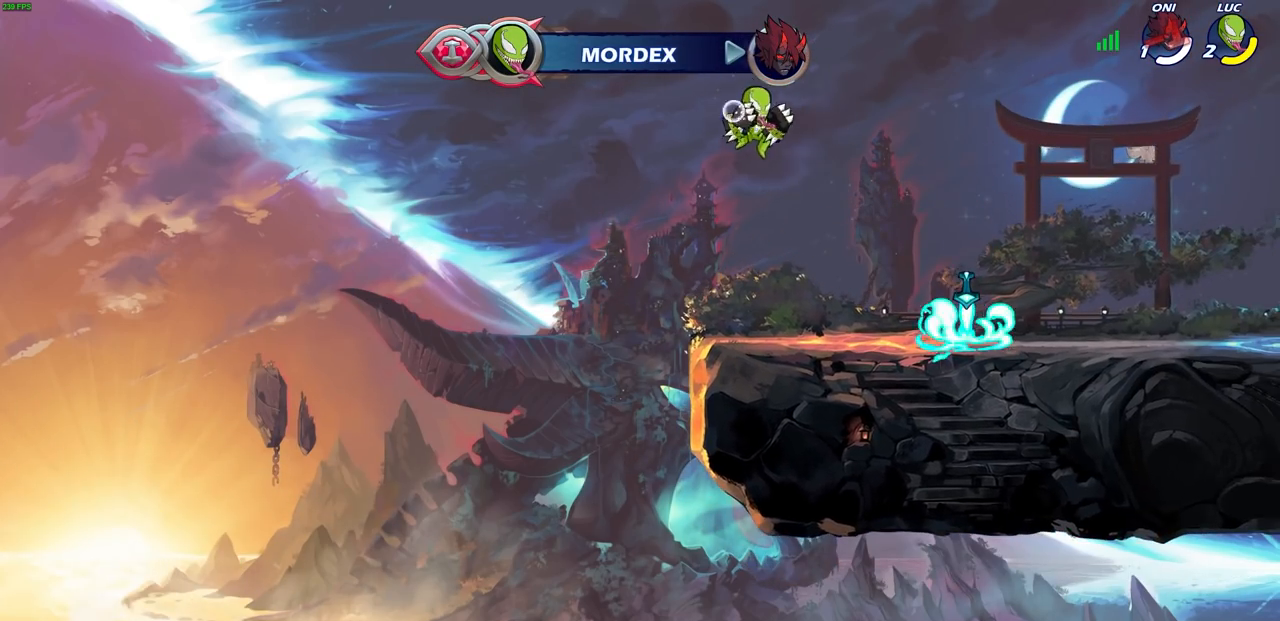
{"buttons": [], "left_stick": "right", "right_stick": "center", "events": [[17, "R1", "down"], [67, "R1", "up"], [83, "left_stick", "center"], [433, "left_stick", "right"]]}
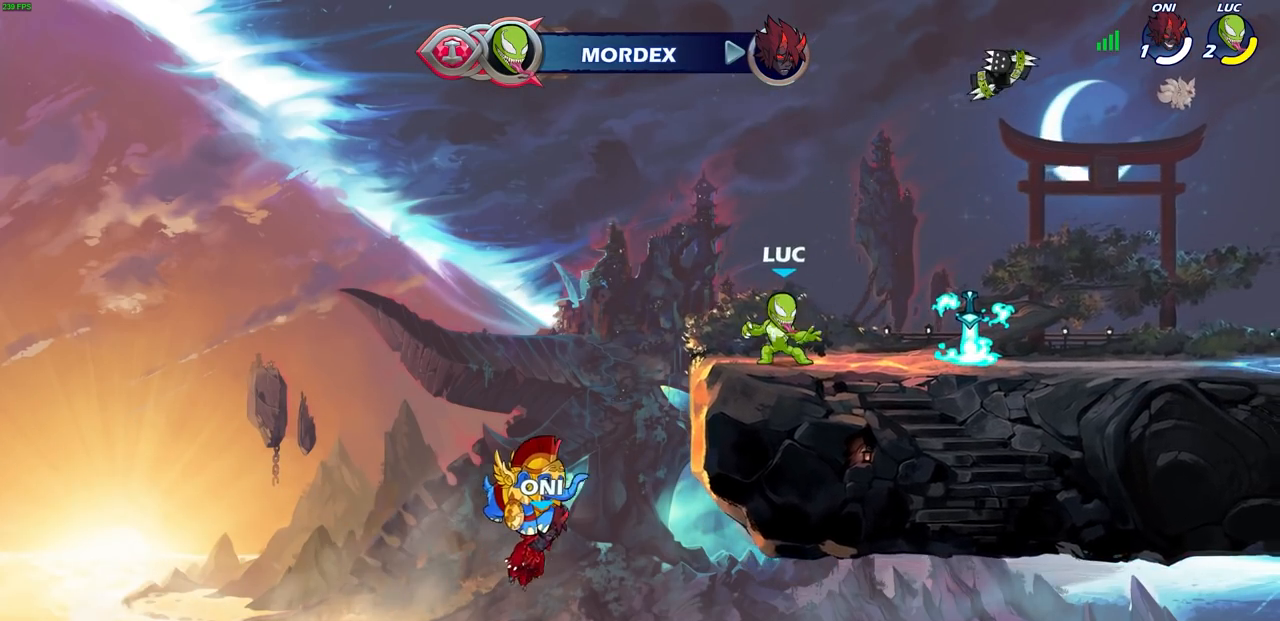
{"buttons": [], "left_stick": "up-left", "right_stick": "center", "events": [[50, "R2", "down"], [167, "R2", "up"], [300, "R1", "down"], [333, "CROSS", "down"], [400, "R1", "up"], [467, "CROSS", "up"], [467, "left_stick", "up-left"]]}
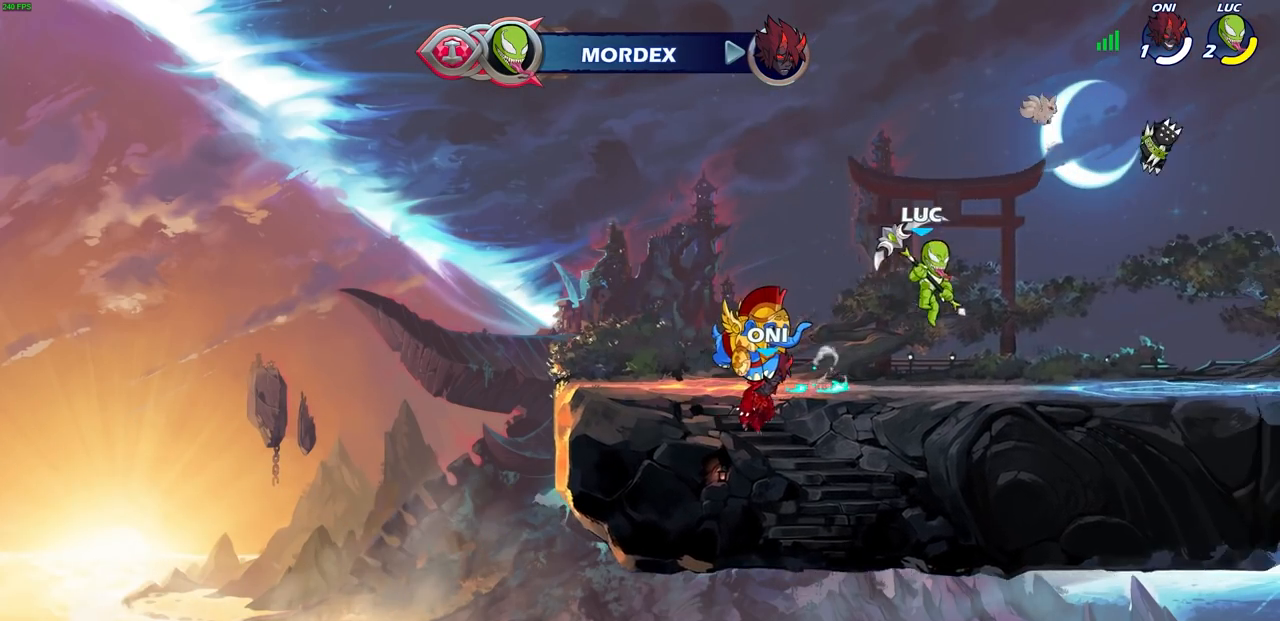
{"buttons": [], "left_stick": "center", "right_stick": "center", "events": [[50, "CIRCLE", "down"], [100, "left_stick", "center"], [150, "CIRCLE", "up"]]}
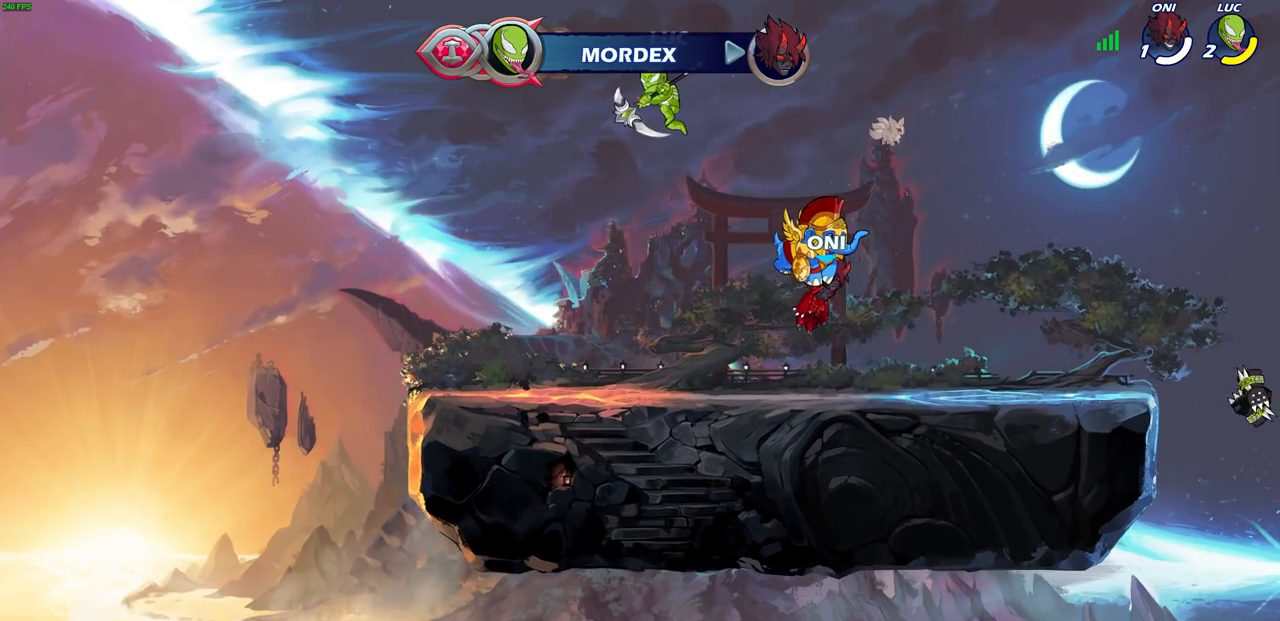
{"buttons": [], "left_stick": "center", "right_stick": "center", "events": [[100, "left_stick", "right"], [217, "left_stick", "up"], [233, "R1", "down"], [300, "R1", "up"], [350, "left_stick", "center"]]}
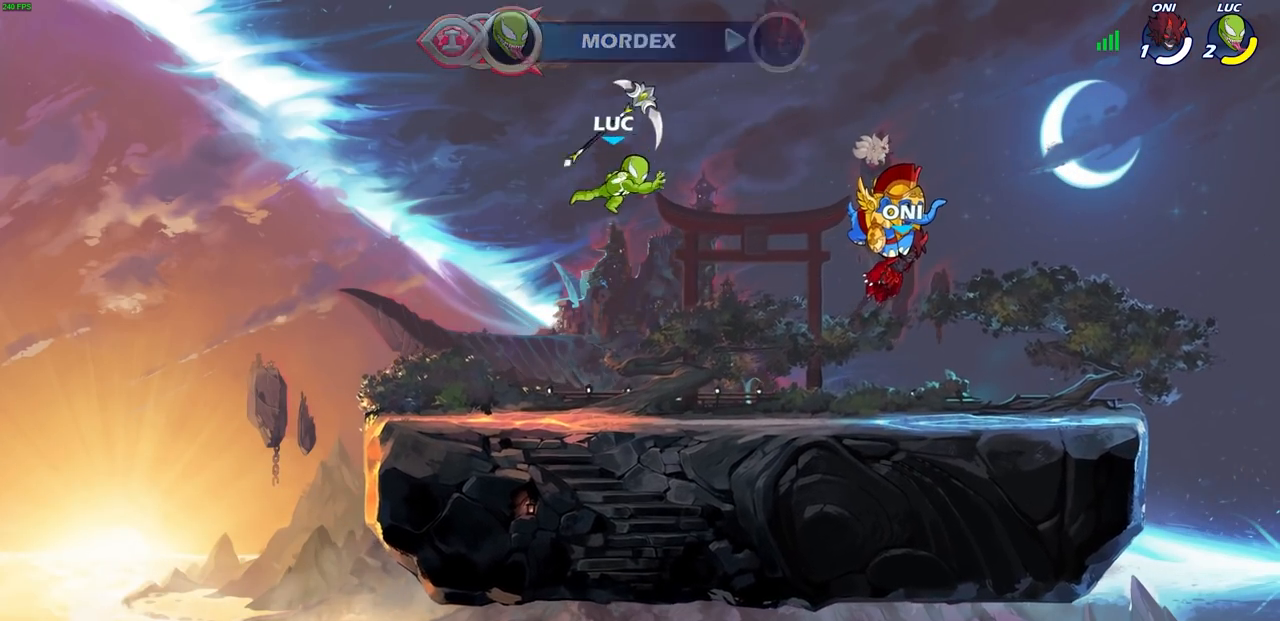
{"buttons": [], "left_stick": "center", "right_stick": "center", "events": [[317, "CROSS", "down"], [467, "CROSS", "up"]]}
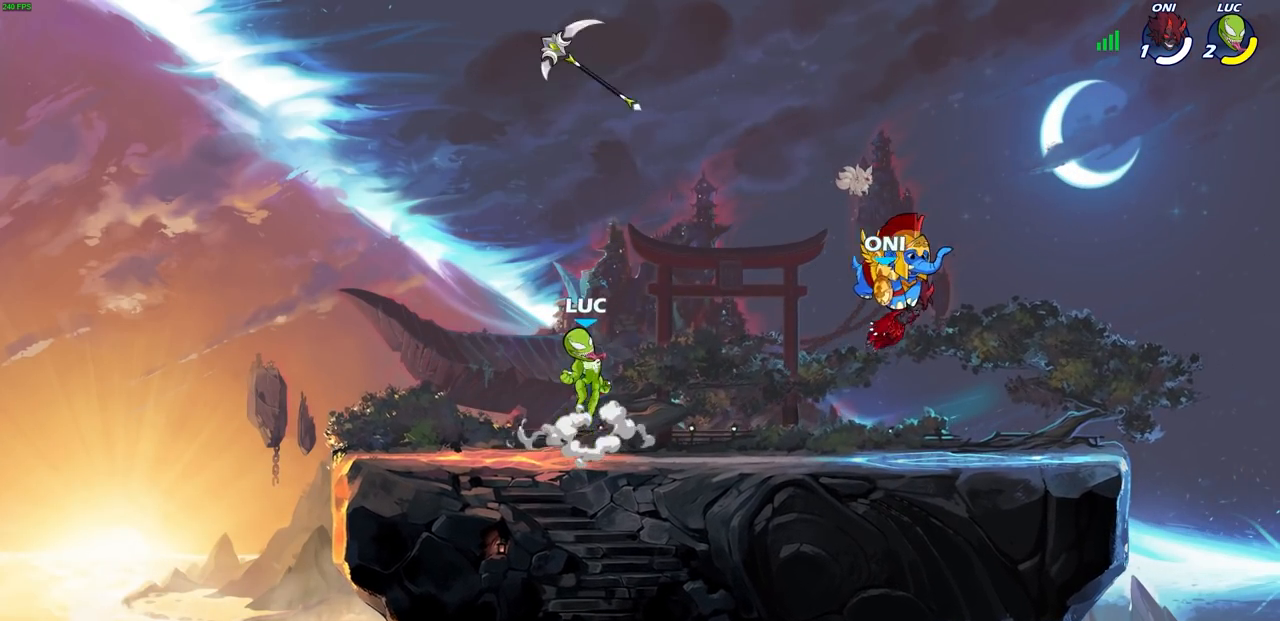
{"buttons": [], "left_stick": "down", "right_stick": "center", "events": [[317, "left_stick", "down-left"], [467, "left_stick", "down"]]}
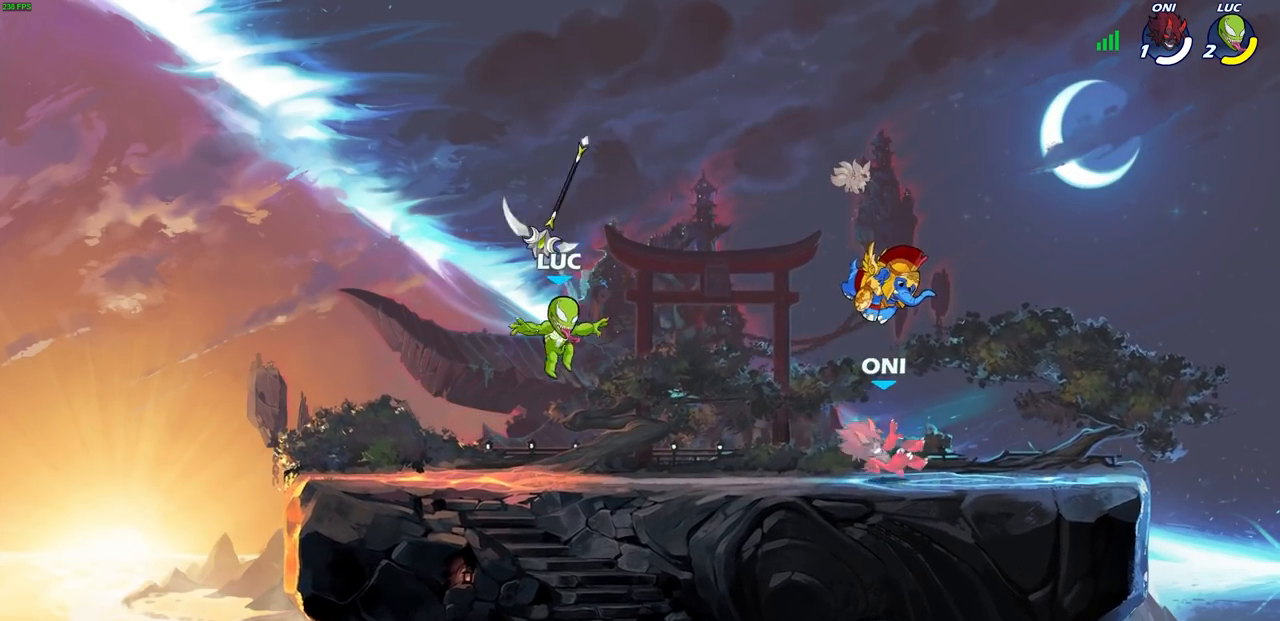
{"buttons": ["R1"], "left_stick": "left", "right_stick": "center", "events": [[17, "left_stick", "down-right"], [183, "left_stick", "left"], [467, "R1", "down"]]}
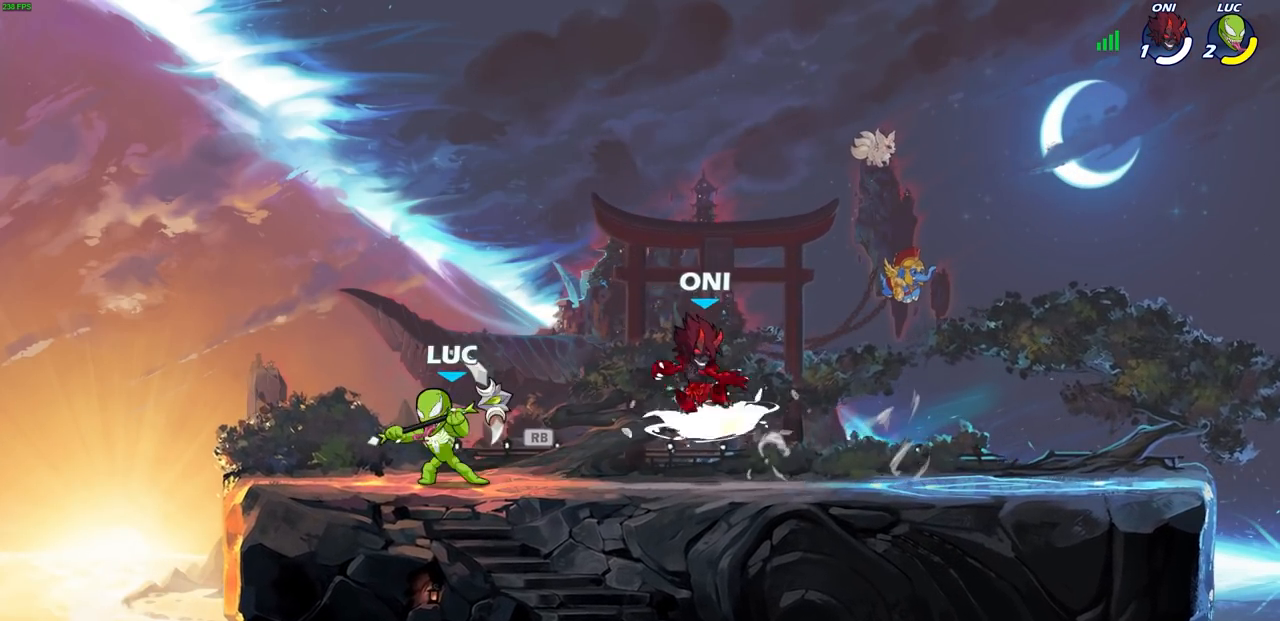
{"buttons": ["R2"], "left_stick": "right", "right_stick": "center", "events": [[67, "R1", "up"], [167, "left_stick", "right"], [350, "R2", "down"]]}
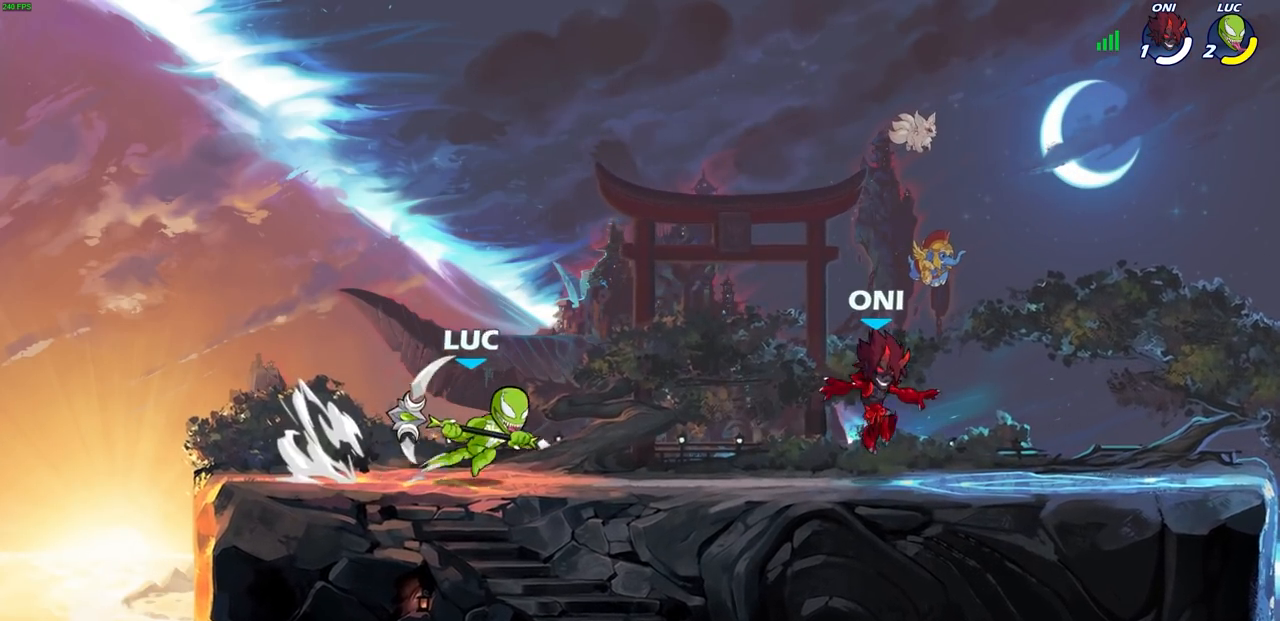
{"buttons": [], "left_stick": "center", "right_stick": "center", "events": [[50, "R2", "up"], [67, "SQUARE", "down"], [67, "left_stick", "down"], [167, "SQUARE", "up"], [217, "left_stick", "right"], [450, "left_stick", "center"]]}
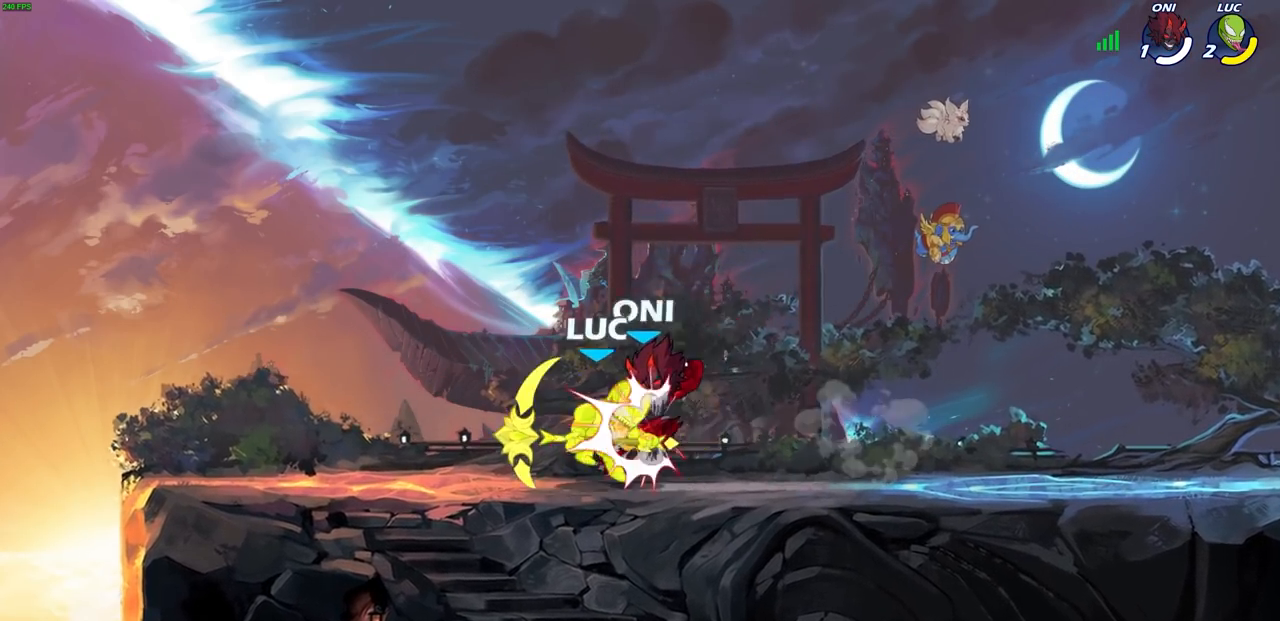
{"buttons": ["CROSS"], "left_stick": "up-right", "right_stick": "center", "events": [[267, "left_stick", "up-left"], [317, "left_stick", "up"], [333, "CROSS", "down"], [483, "left_stick", "up-right"]]}
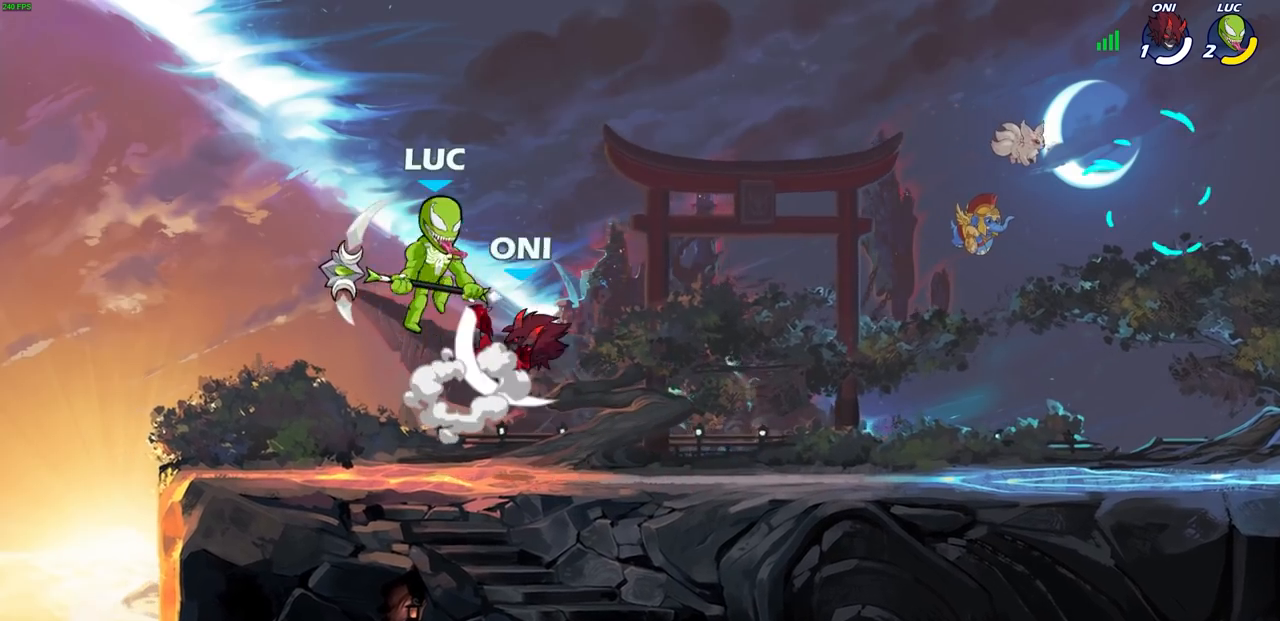
{"buttons": [], "left_stick": "down-left", "right_stick": "center", "events": [[17, "CROSS", "up"], [167, "left_stick", "down-right"], [283, "left_stick", "down-left"], [350, "SQUARE", "down"], [433, "SQUARE", "up"]]}
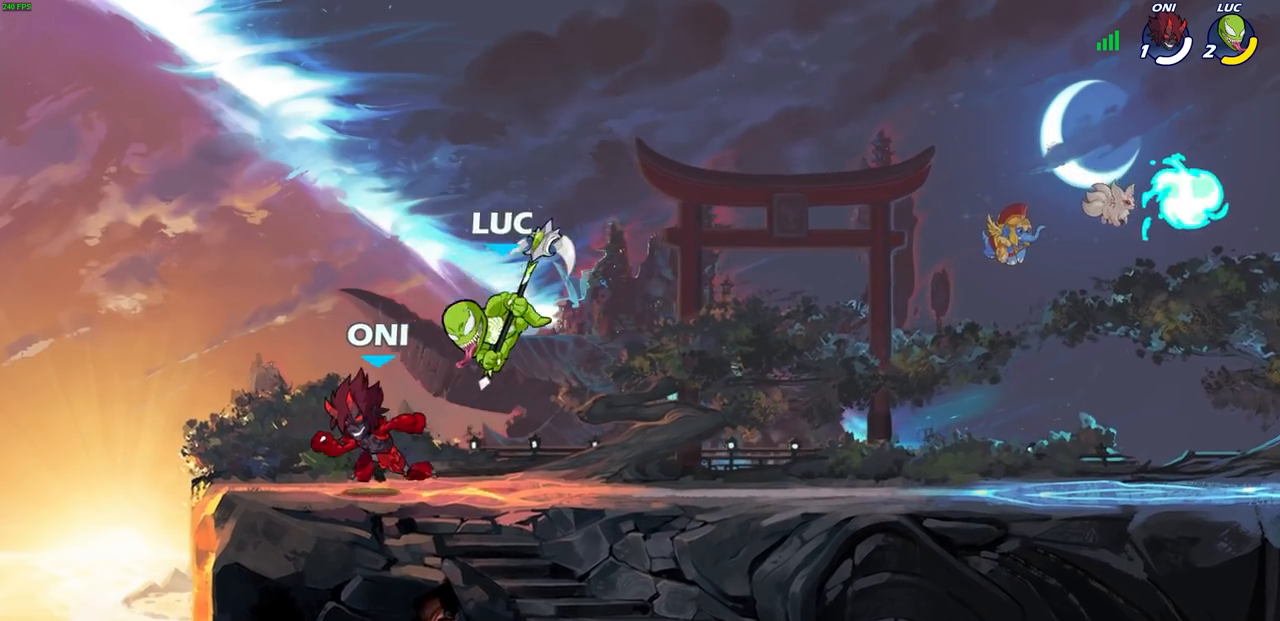
{"buttons": [], "left_stick": "right", "right_stick": "center", "events": [[67, "left_stick", "left"], [267, "left_stick", "up"], [350, "left_stick", "right"]]}
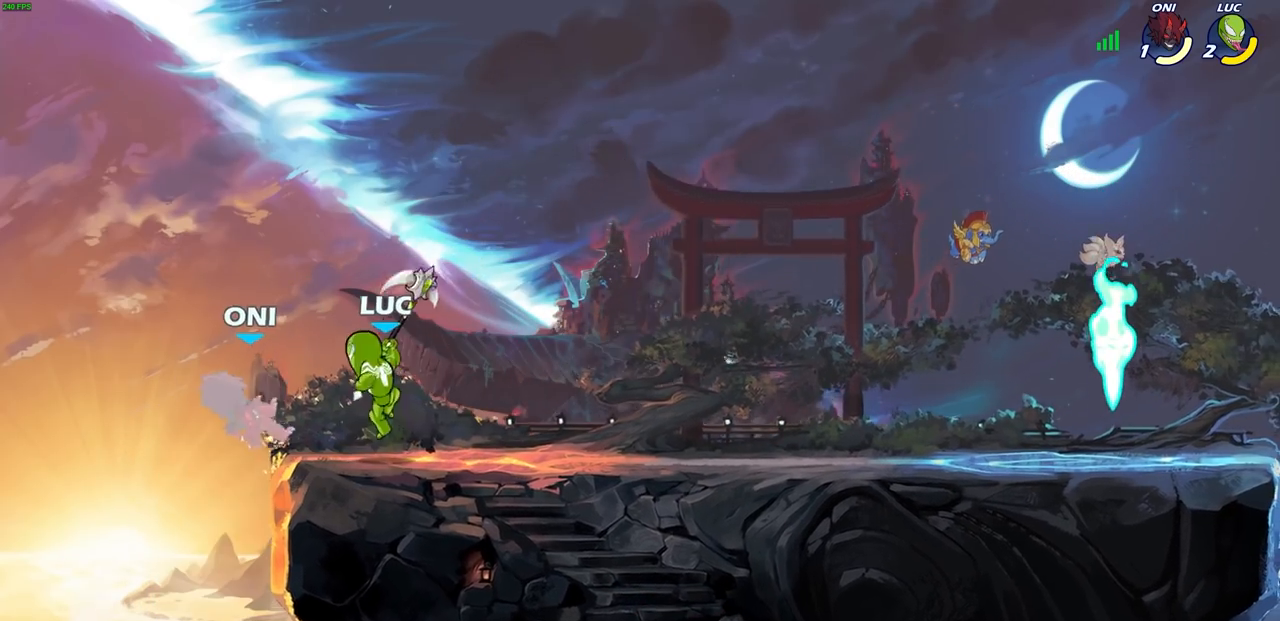
{"buttons": [], "left_stick": "up-left", "right_stick": "center", "events": [[283, "left_stick", "up-left"]]}
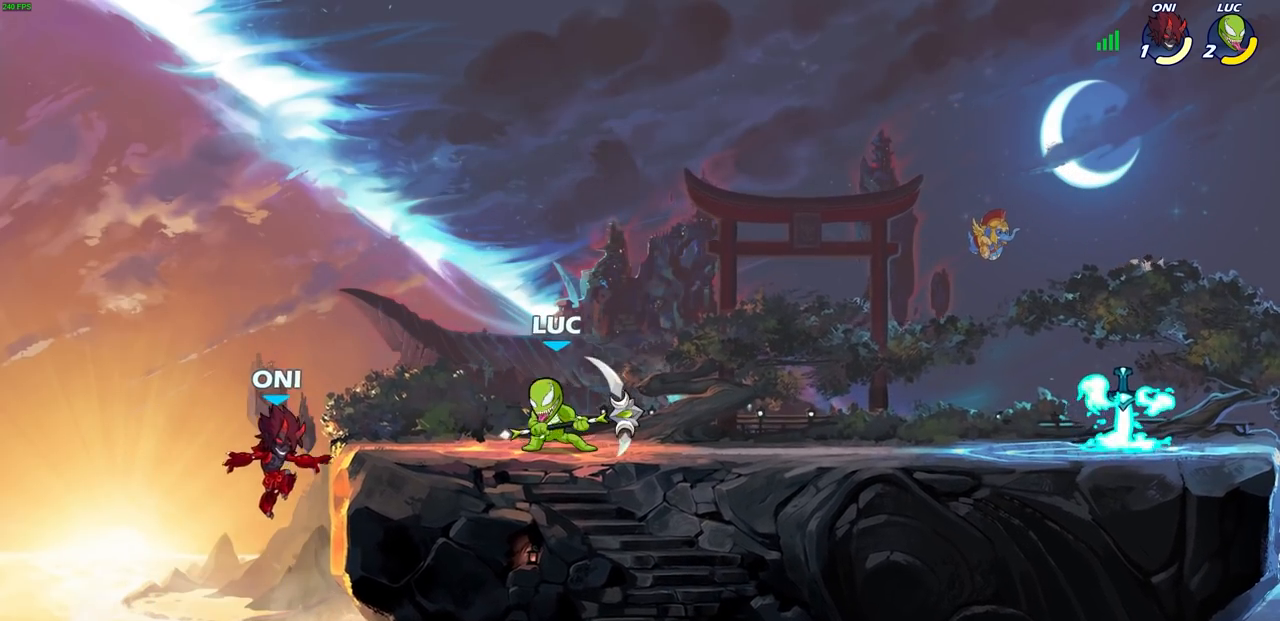
{"buttons": [], "left_stick": "center", "right_stick": "center", "events": [[17, "left_stick", "center"]]}
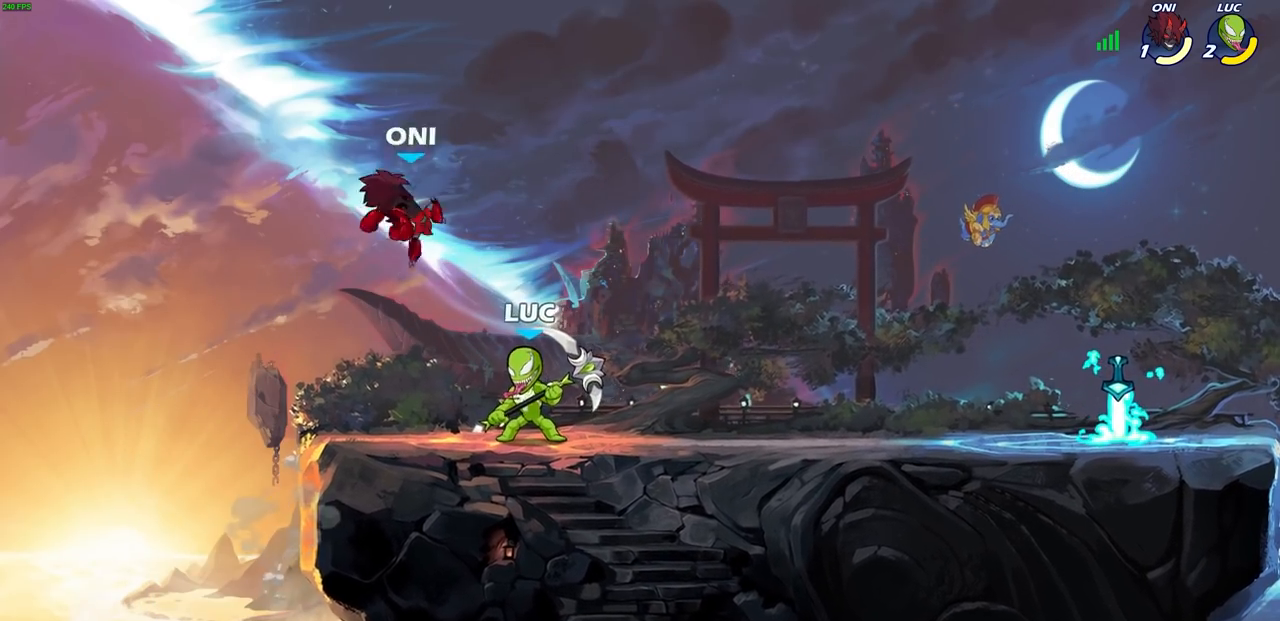
{"buttons": [], "left_stick": "left", "right_stick": "center", "events": [[50, "CROSS", "down"], [100, "left_stick", "up-right"], [167, "SQUARE", "down"], [200, "SQUARE", "up"], [267, "CROSS", "up"], [400, "left_stick", "left"]]}
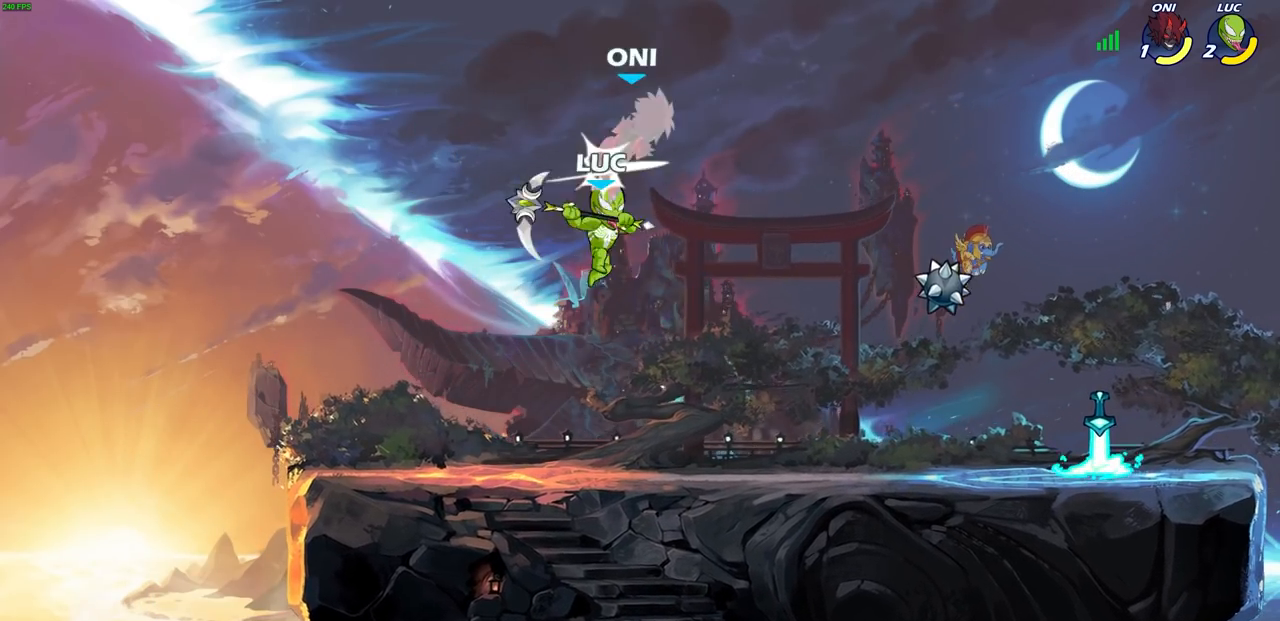
{"buttons": [], "left_stick": "right", "right_stick": "center", "events": [[200, "left_stick", "right"]]}
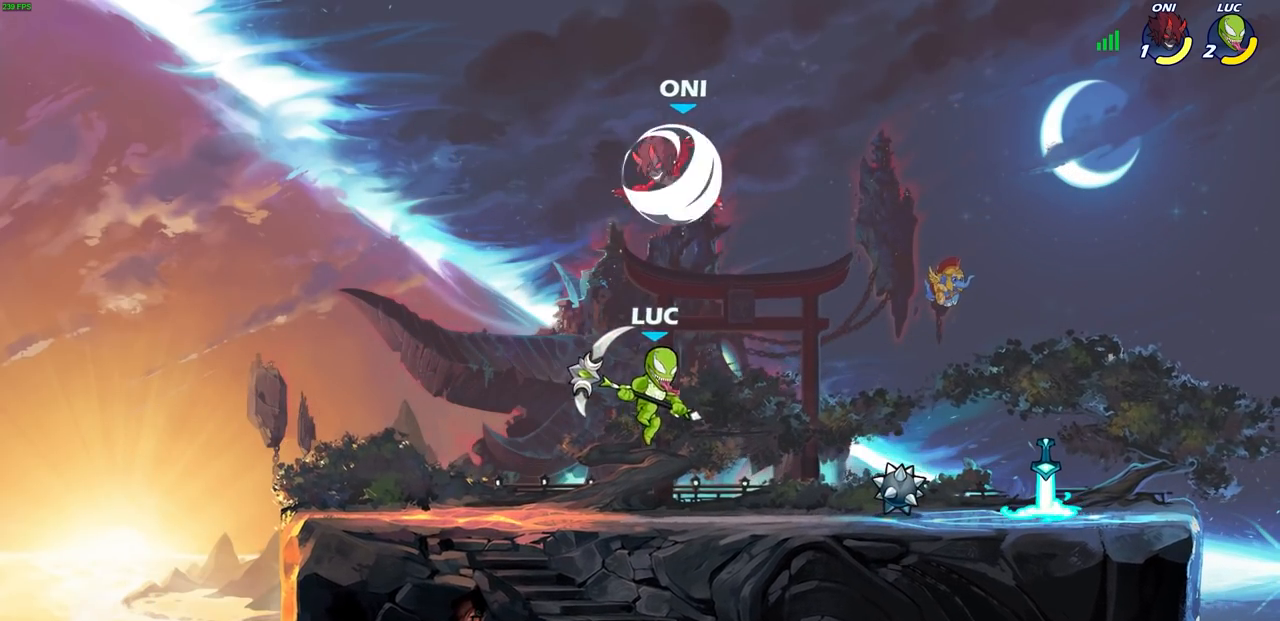
{"buttons": [], "left_stick": "center", "right_stick": "center", "events": [[33, "CROSS", "down"], [67, "left_stick", "center"], [150, "CROSS", "up"], [200, "left_stick", "left"], [233, "SQUARE", "down"], [333, "SQUARE", "up"], [433, "left_stick", "center"]]}
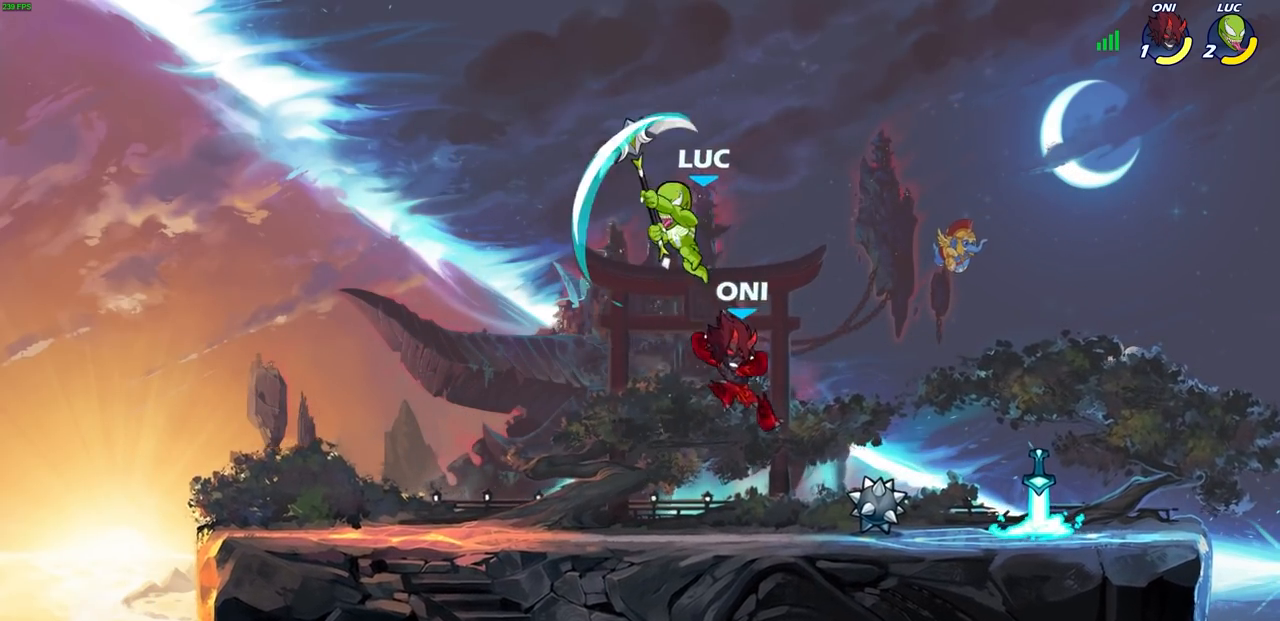
{"buttons": ["CROSS"], "left_stick": "up-right", "right_stick": "center", "events": [[150, "left_stick", "up-right"], [417, "CROSS", "down"]]}
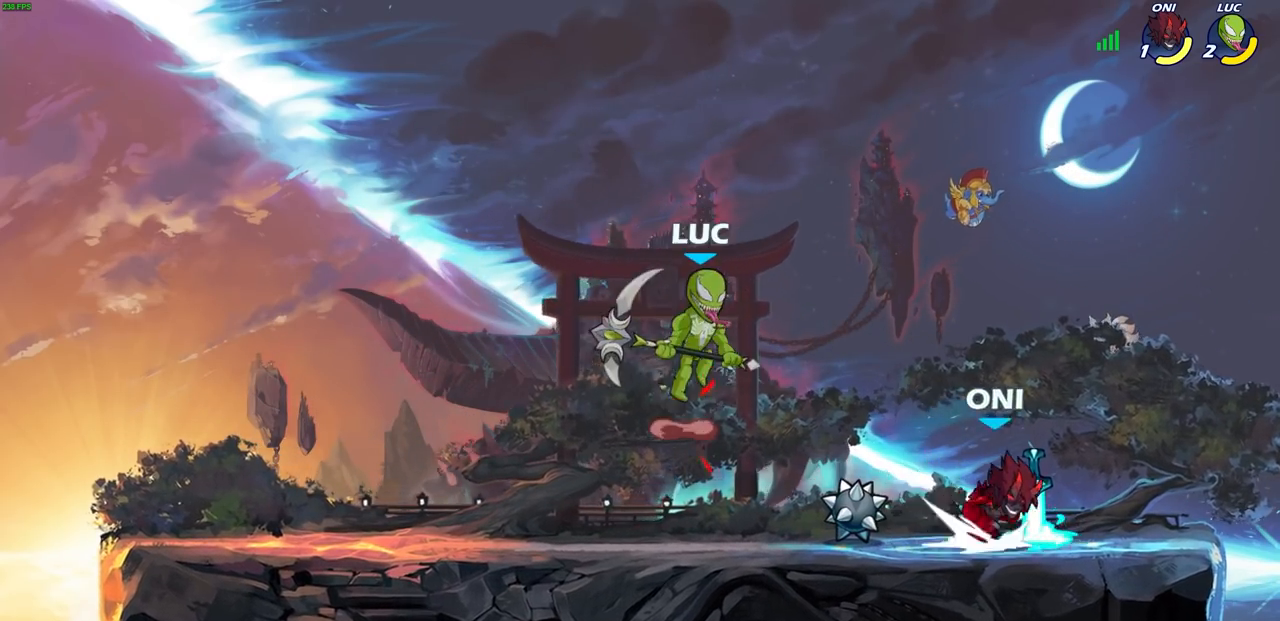
{"buttons": [], "left_stick": "left", "right_stick": "center", "events": [[83, "left_stick", "right"], [100, "CROSS", "up"], [417, "left_stick", "down"], [467, "left_stick", "left"]]}
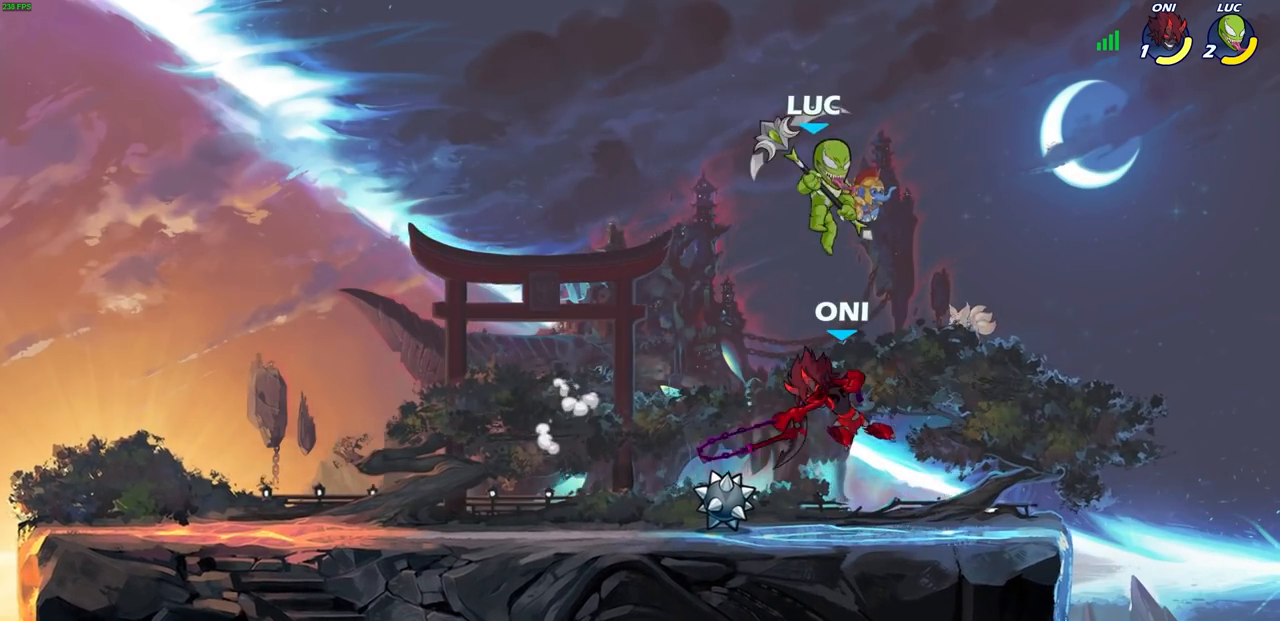
{"buttons": [], "left_stick": "center", "right_stick": "center", "events": [[117, "left_stick", "up"], [200, "left_stick", "center"], [417, "SQUARE", "down"], [500, "SQUARE", "up"]]}
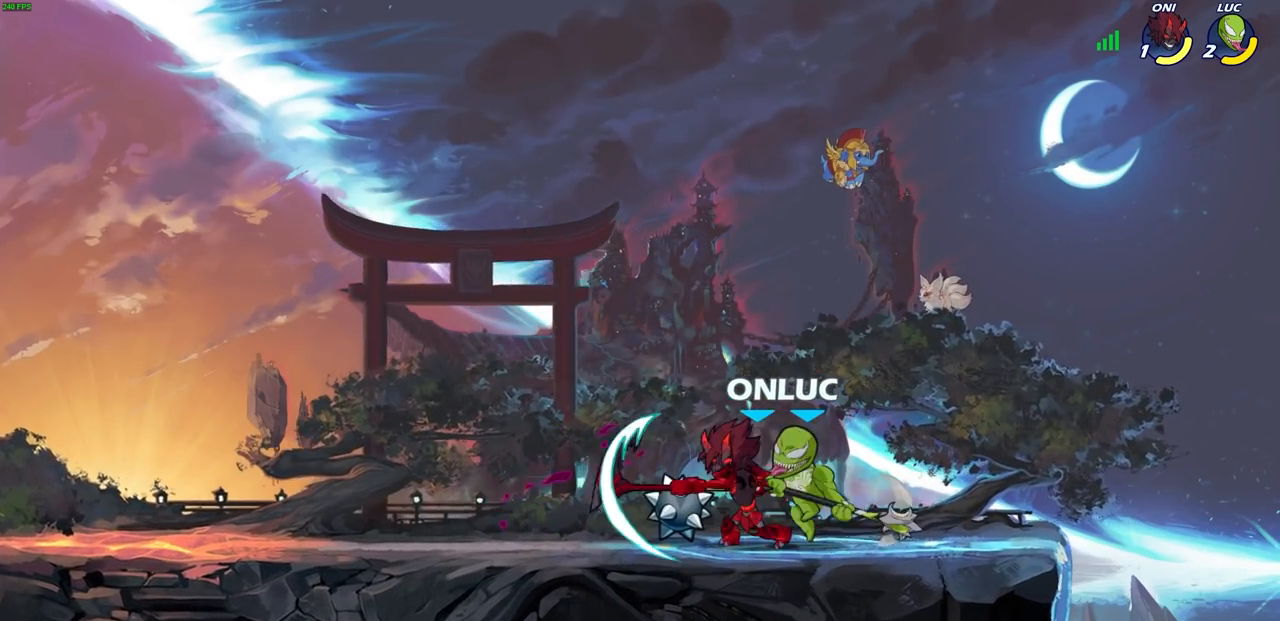
{"buttons": [], "left_stick": "center", "right_stick": "center", "events": []}
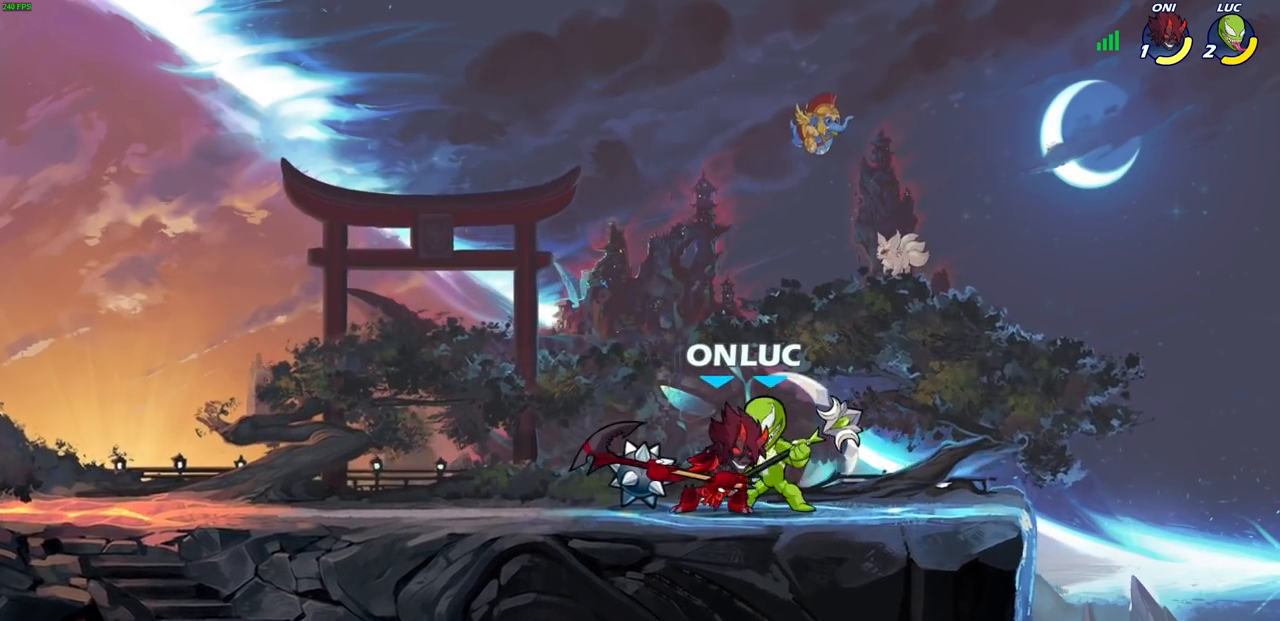
{"buttons": [], "left_stick": "up-right", "right_stick": "center", "events": [[17, "SQUARE", "down"], [17, "left_stick", "left"], [83, "left_stick", "center"], [100, "SQUARE", "up"], [500, "left_stick", "up-right"]]}
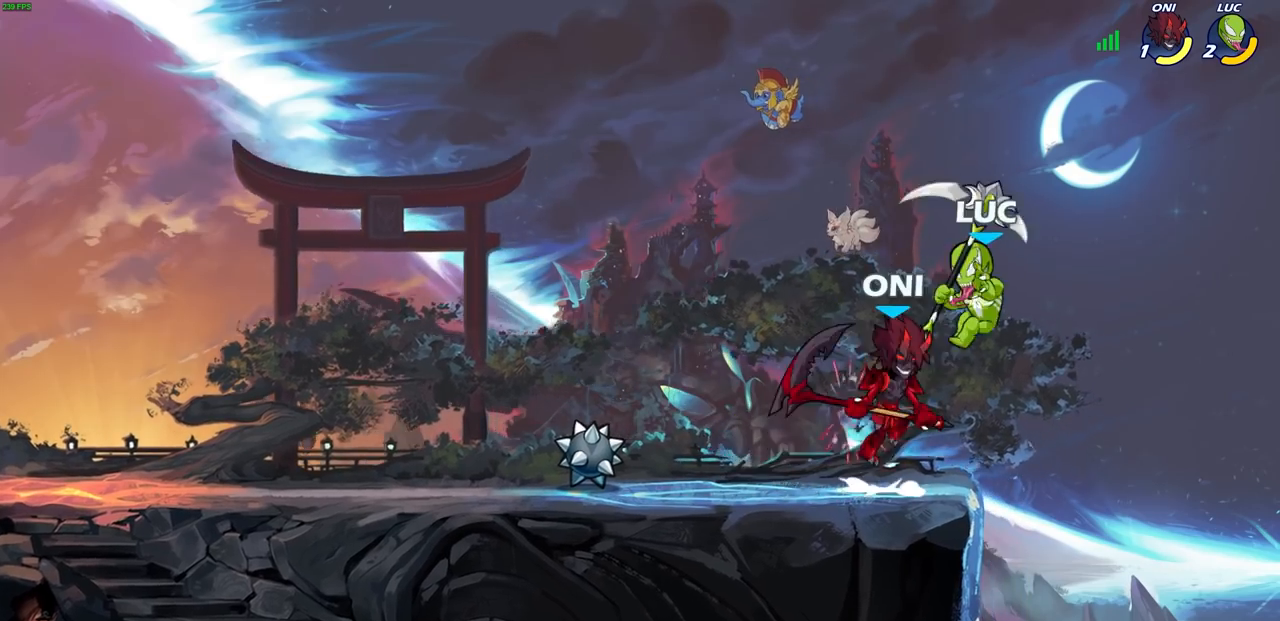
{"buttons": [], "left_stick": "down-left", "right_stick": "center", "events": [[117, "R2", "down"], [267, "left_stick", "up-left"], [367, "R2", "up"], [417, "left_stick", "down-left"]]}
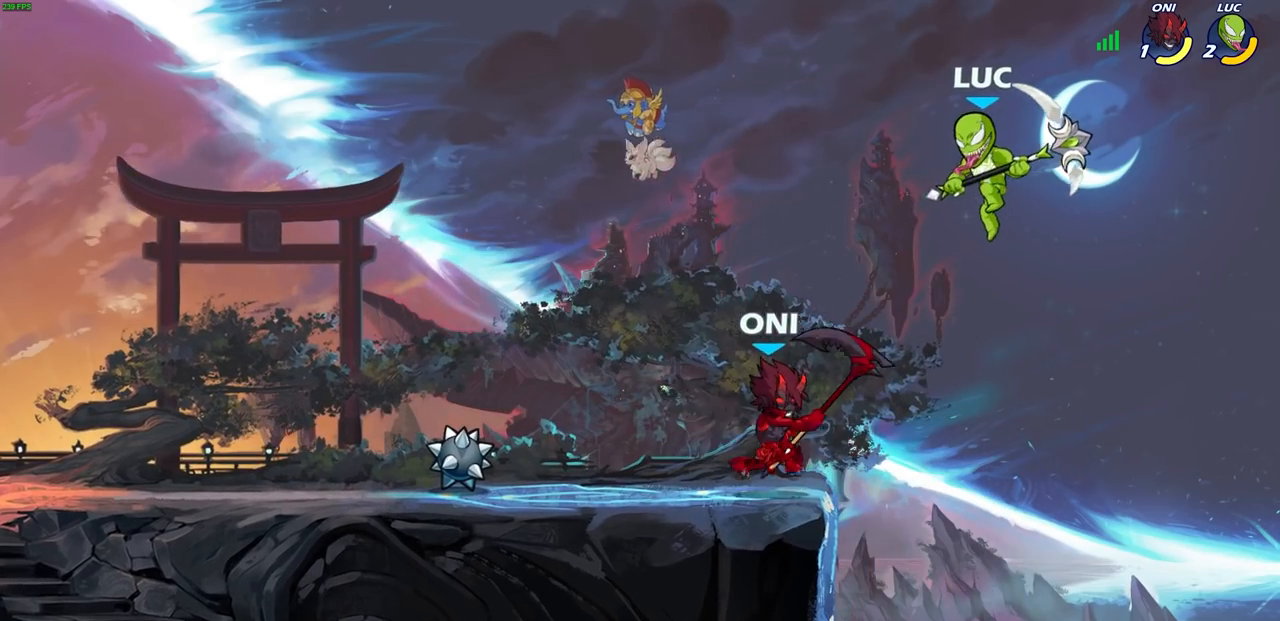
{"buttons": [], "left_stick": "left", "right_stick": "center", "events": [[133, "SQUARE", "down"], [167, "L3", "down"], [200, "SQUARE", "up"], [200, "left_stick", "left"], [233, "L3", "up"]]}
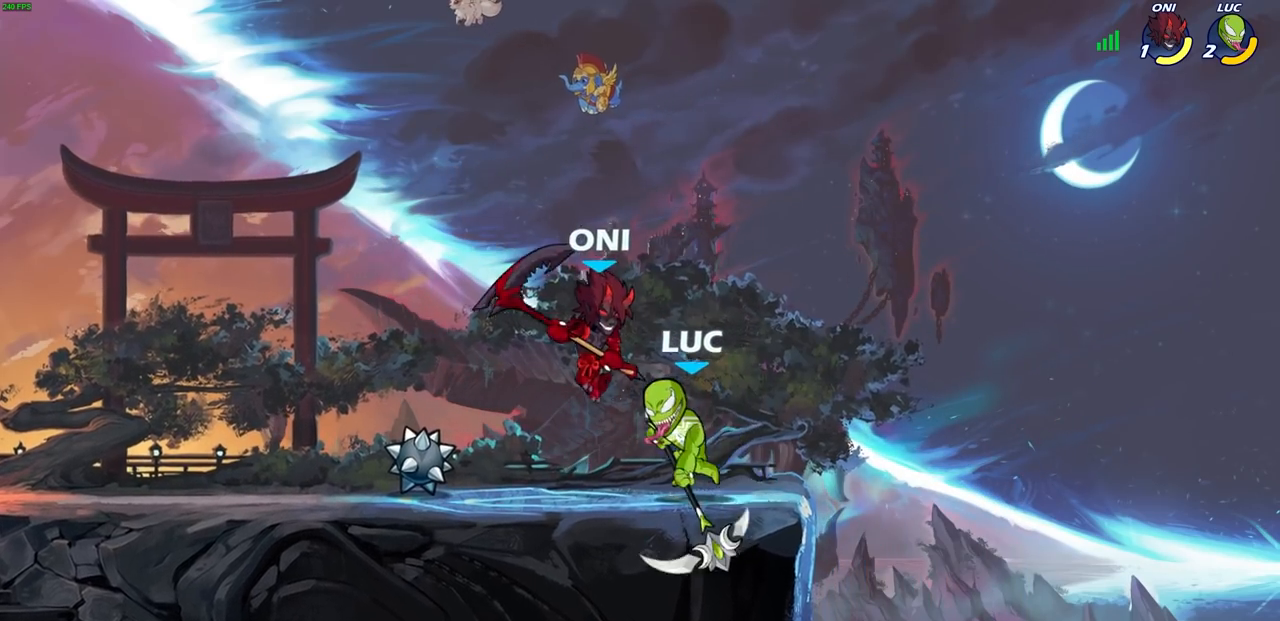
{"buttons": [], "left_stick": "left", "right_stick": "center", "events": []}